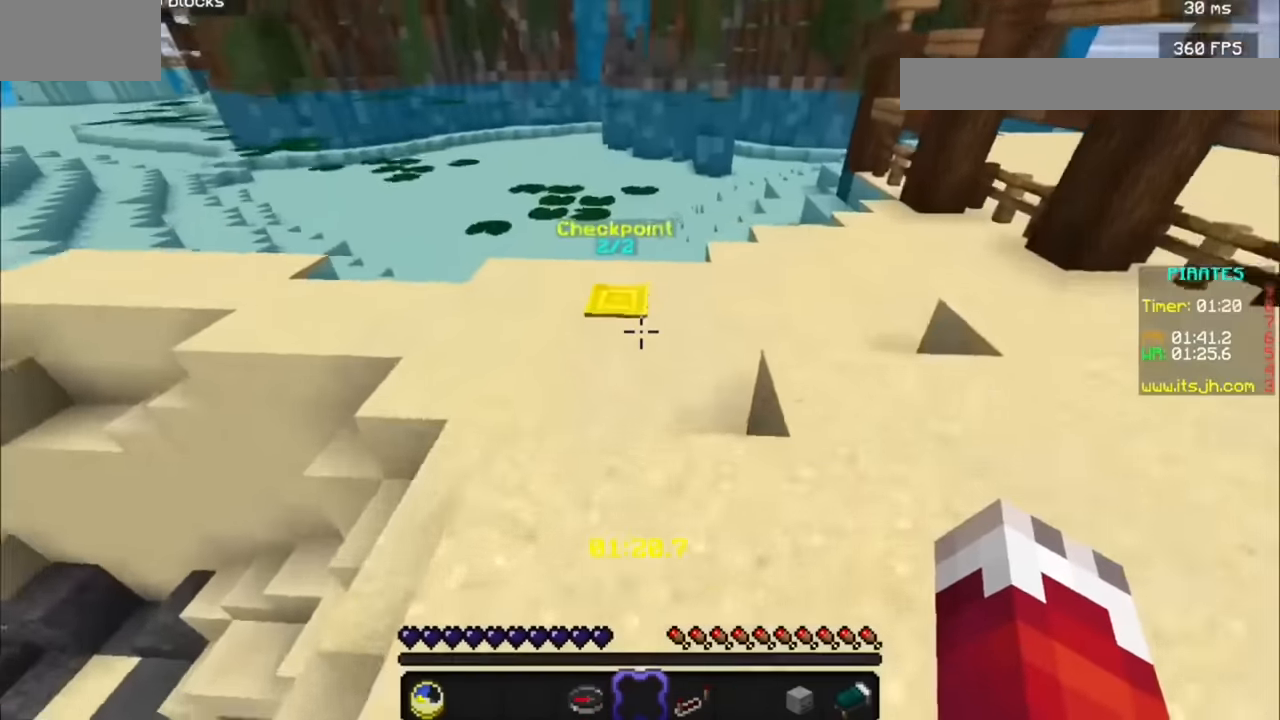
Gameplay with keyboard and mouse; each line is a JSON object with the keys and mouse buttons held at the frame after it. "events" lists presses ("down") and releases ("up") of "a", "d", "s", "mouse_left" and "mouse_right" between this image and that frame as [ms after this image, input, new state], when the widget could be followed in between. "mouse_left", "mouse_right" = the "left", "right" buttons of the "mouse" list. No other keys are recorded. Fast repeated clicks can show as one long hold. Mouse movement is not recorded.
{"keys": ["a"], "mouse": [], "events": [[300, "a", "down"]]}
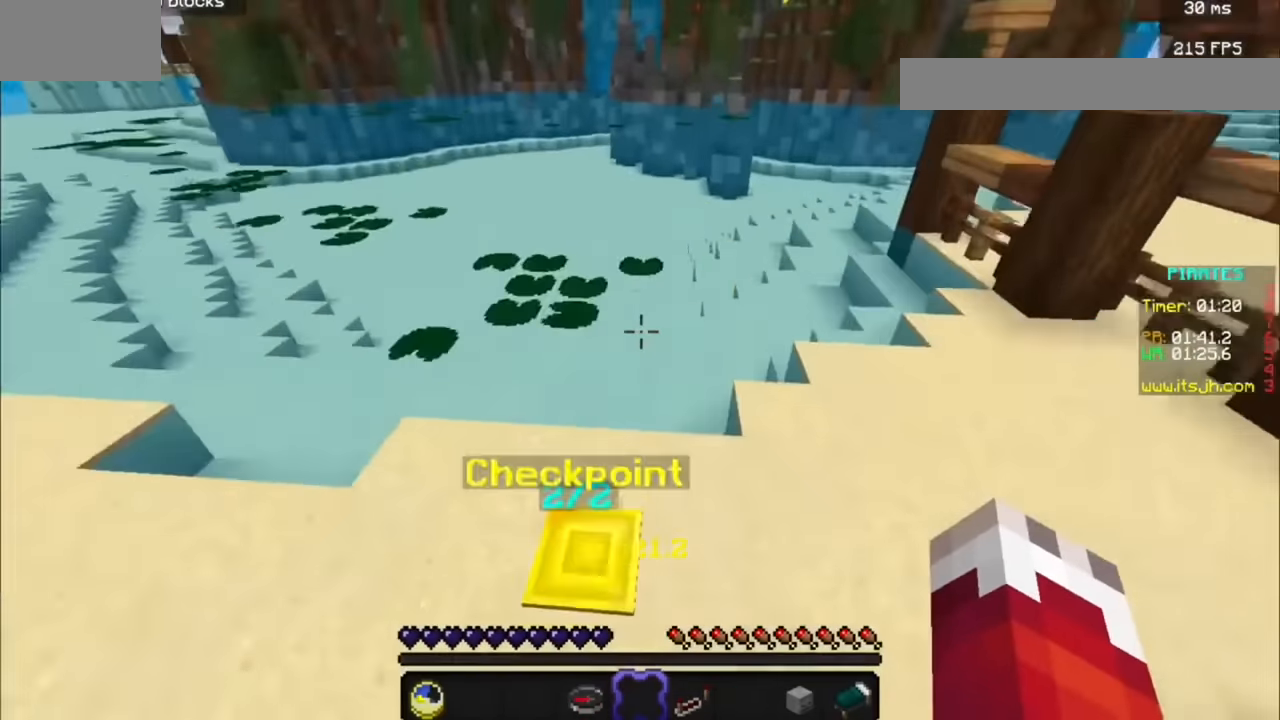
{"keys": [], "mouse": [], "events": [[100, "a", "up"]]}
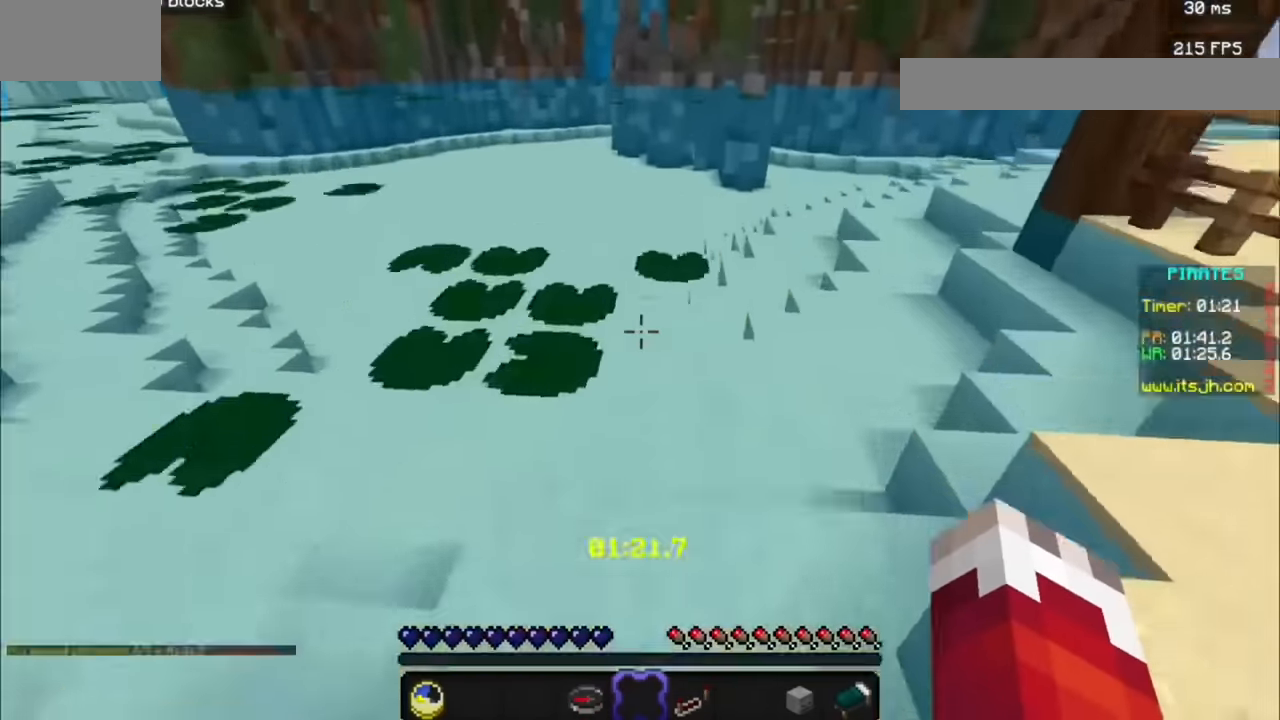
{"keys": [], "mouse": [], "events": []}
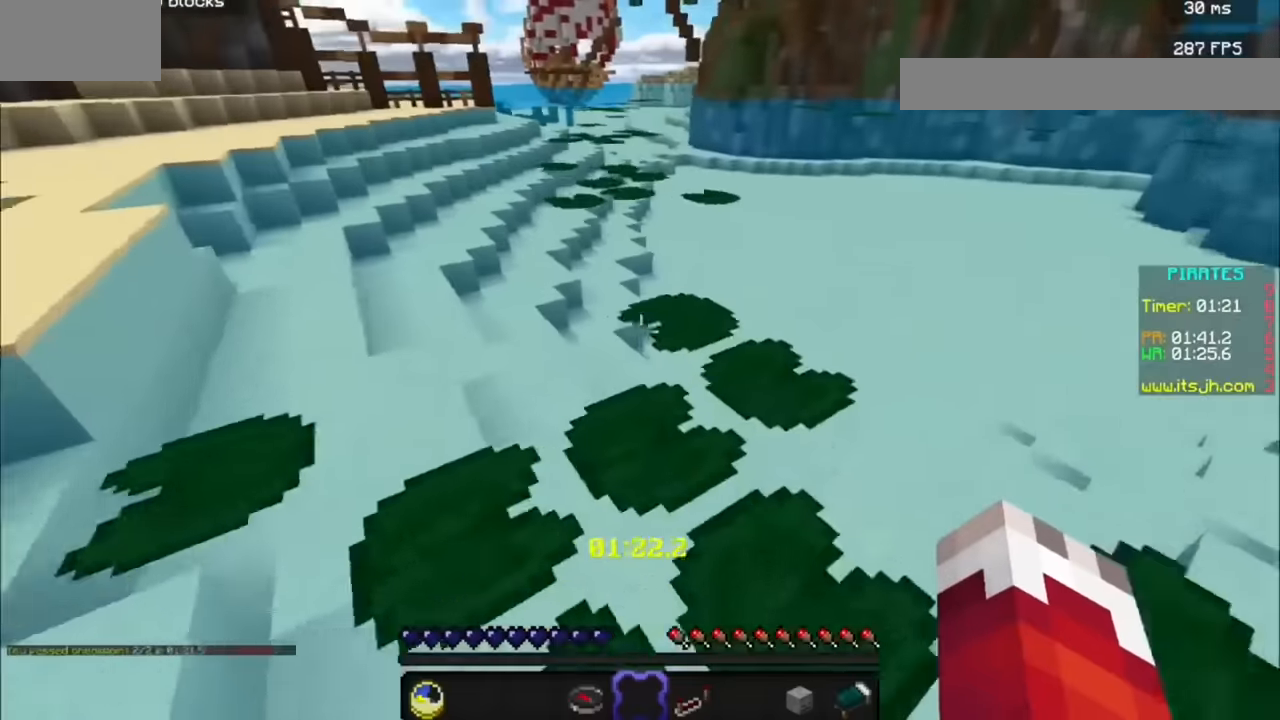
{"keys": [], "mouse": [], "events": [[34, "d", "down"], [134, "d", "up"]]}
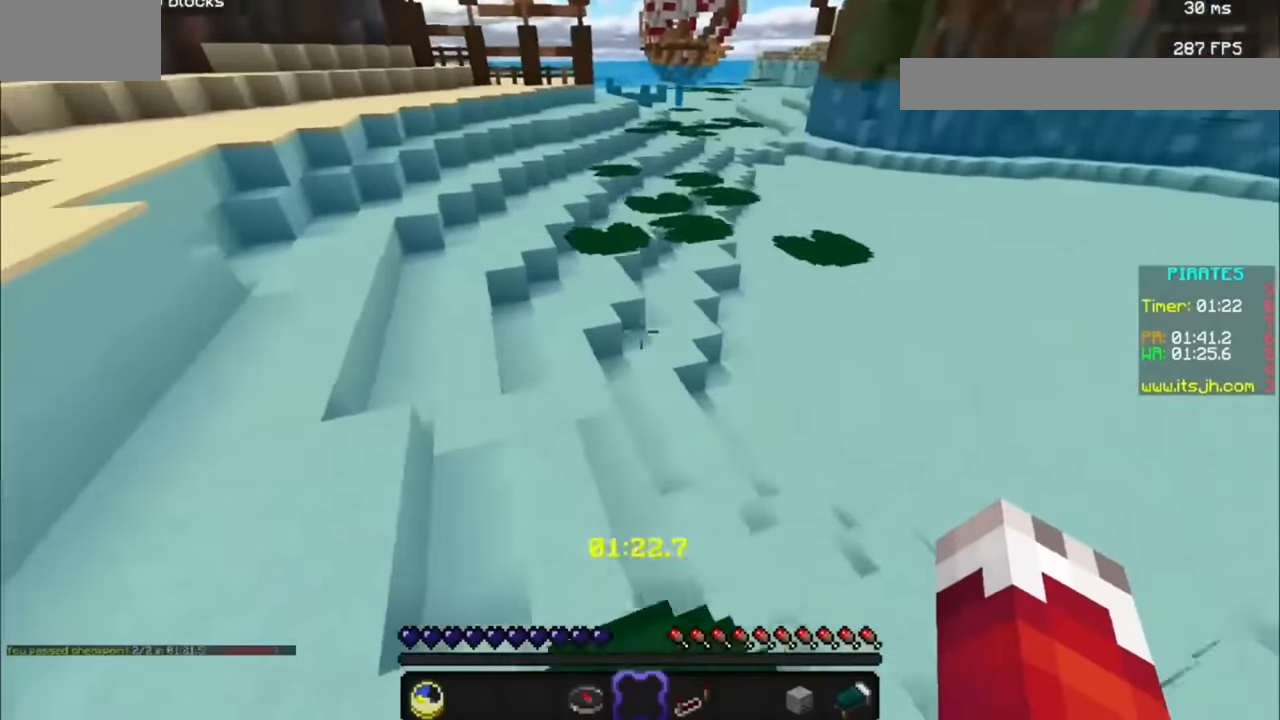
{"keys": [], "mouse": [], "events": []}
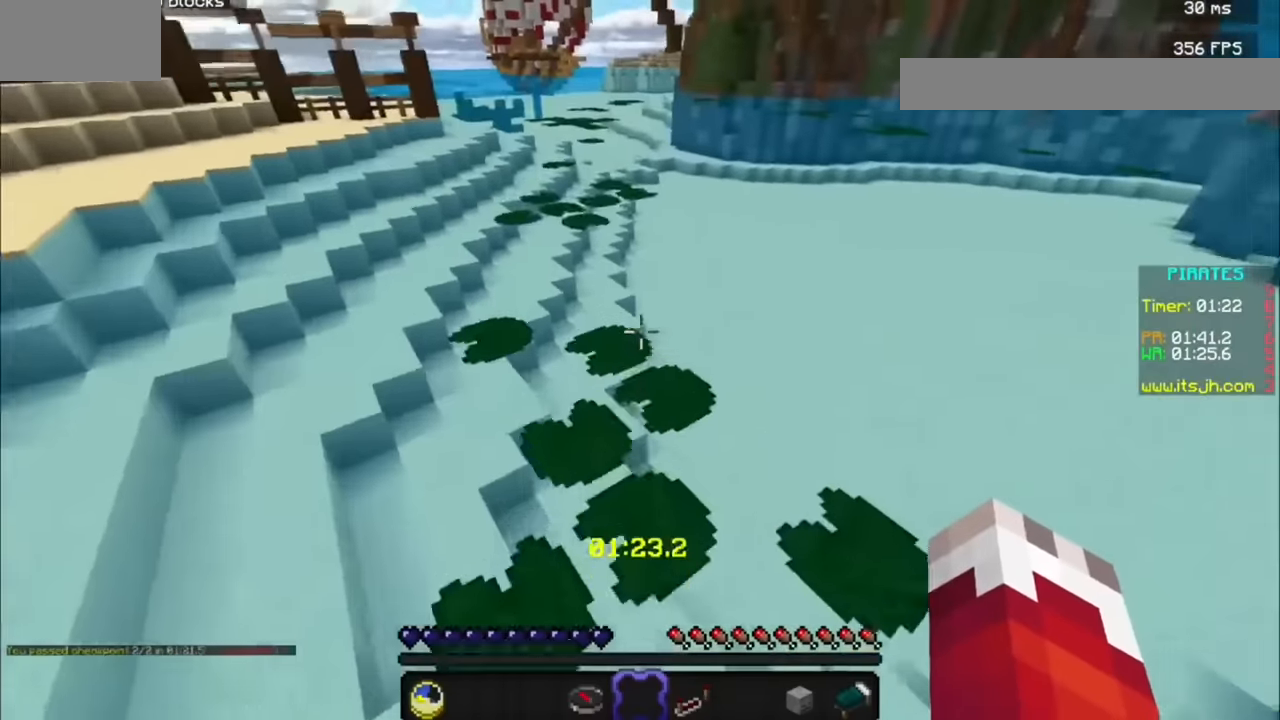
{"keys": [], "mouse": [], "events": [[200, "d", "down"], [334, "d", "up"]]}
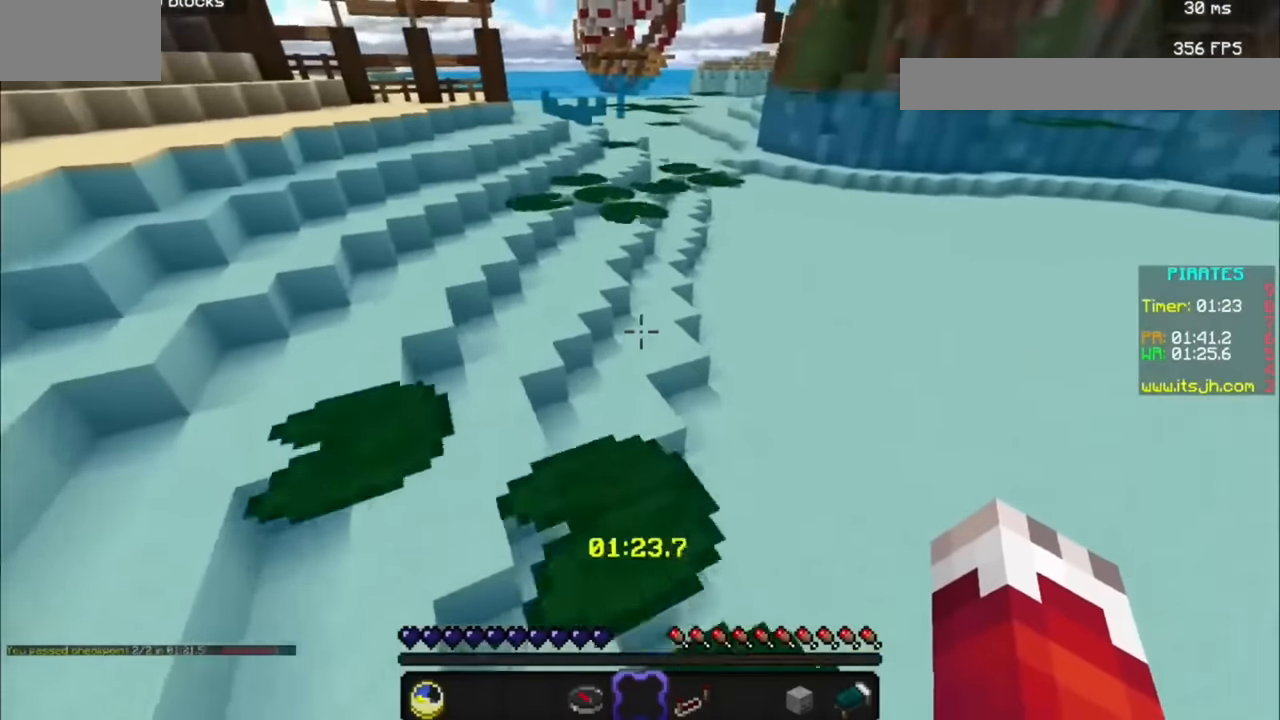
{"keys": [], "mouse": [], "events": []}
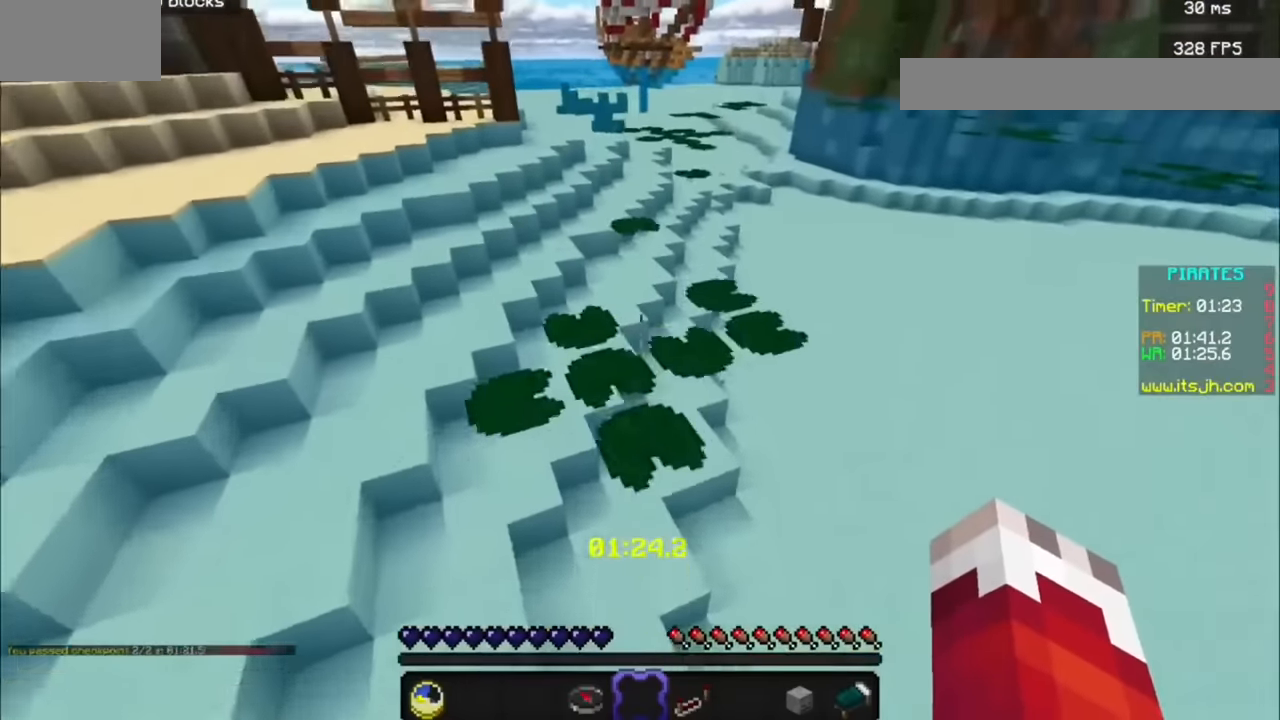
{"keys": ["d"], "mouse": [], "events": [[400, "d", "down"]]}
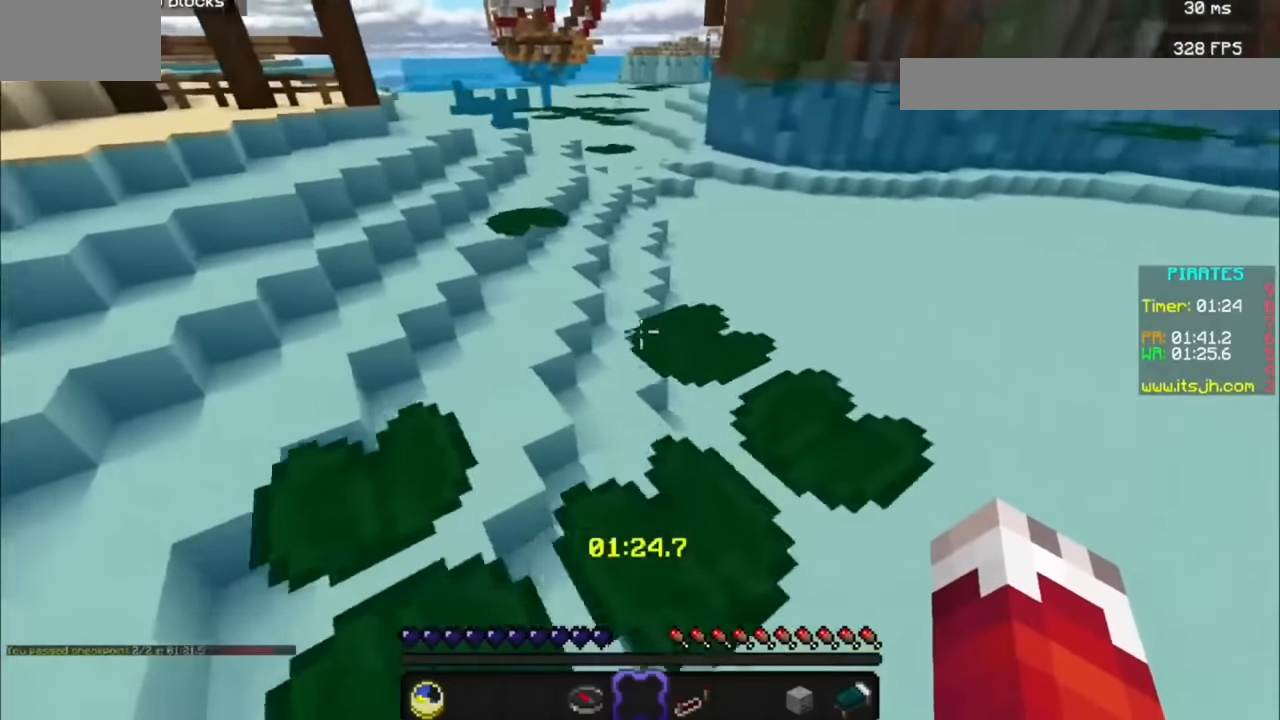
{"keys": [], "mouse": [], "events": [[167, "d", "up"]]}
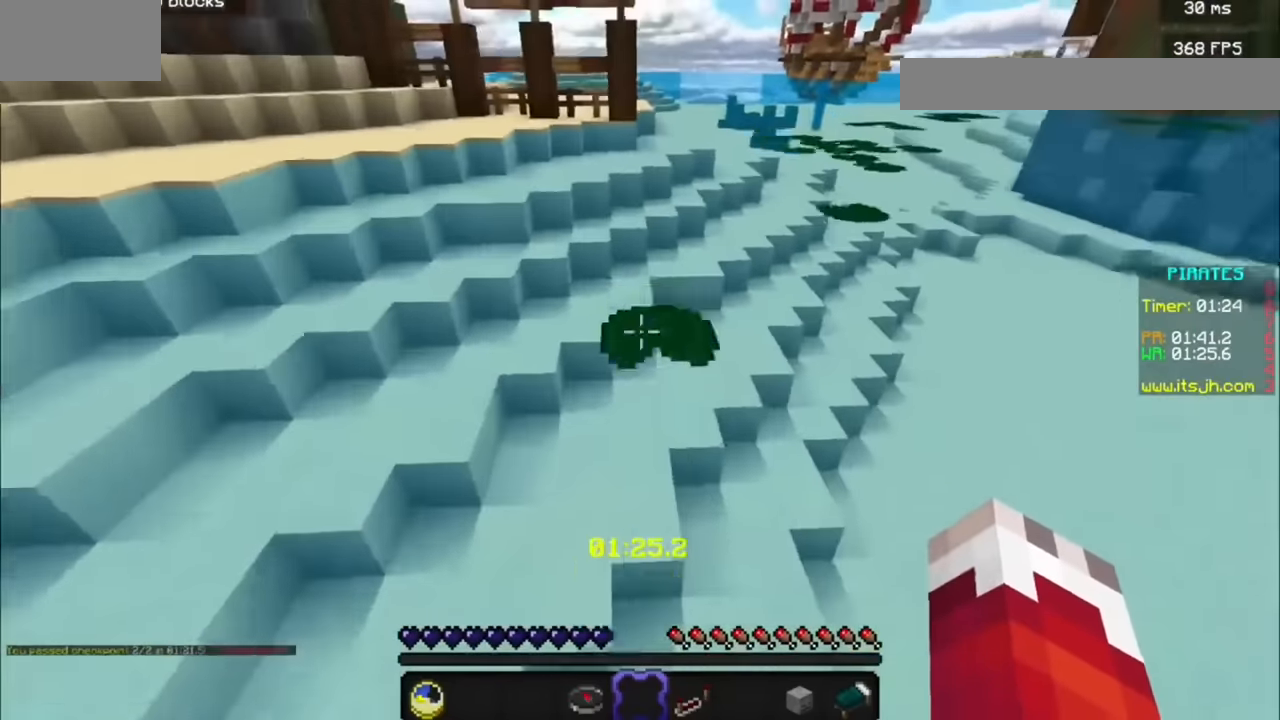
{"keys": [], "mouse": [], "events": []}
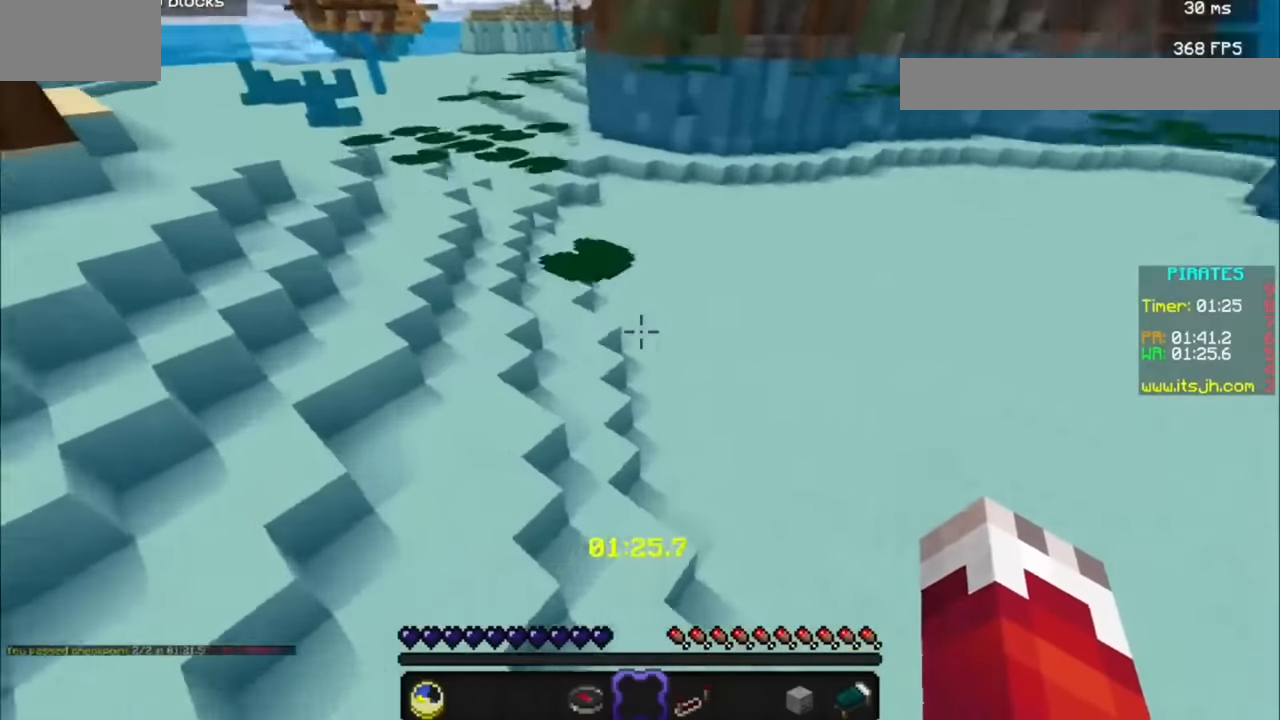
{"keys": [], "mouse": [], "events": []}
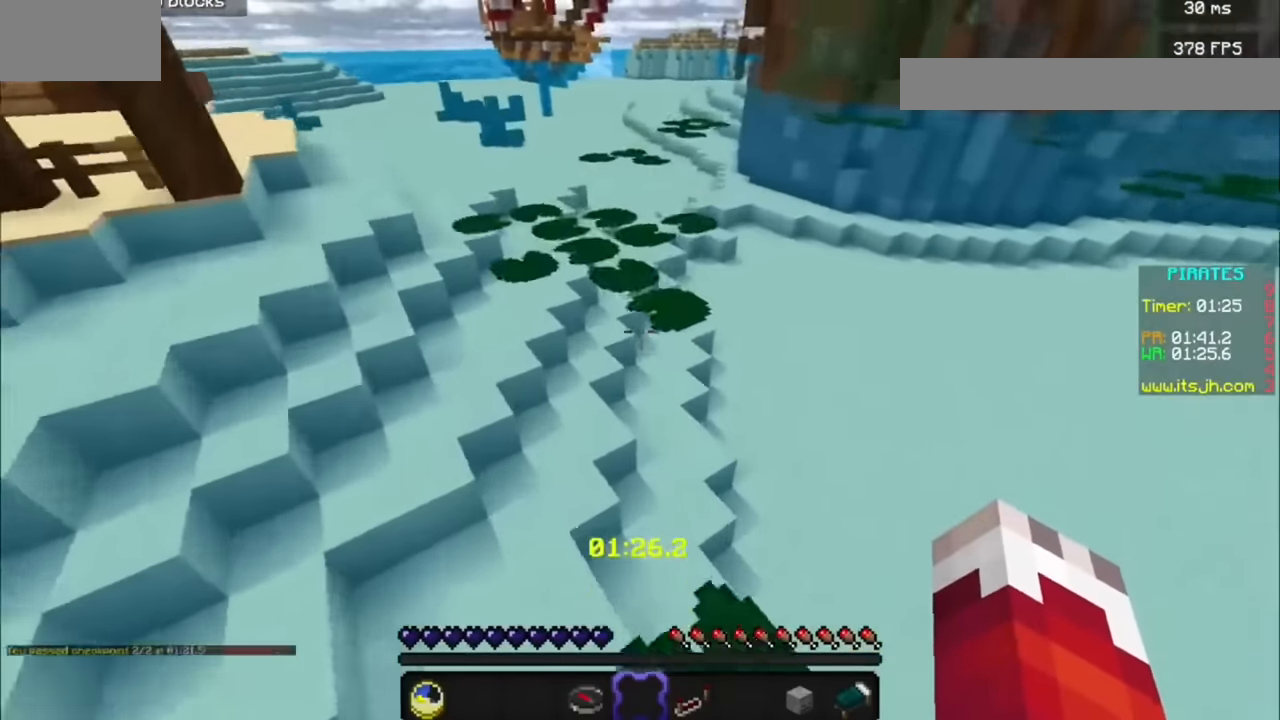
{"keys": ["a"], "mouse": [], "events": [[367, "a", "down"]]}
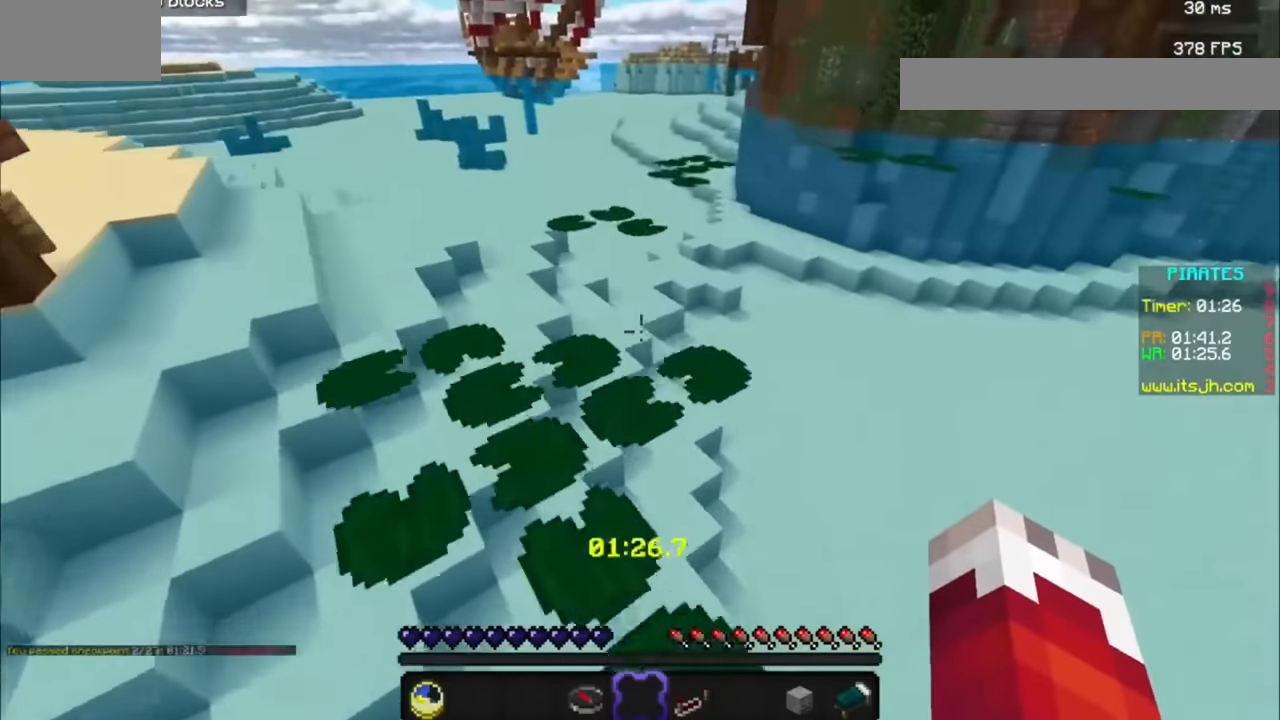
{"keys": [], "mouse": [], "events": [[267, "a", "up"]]}
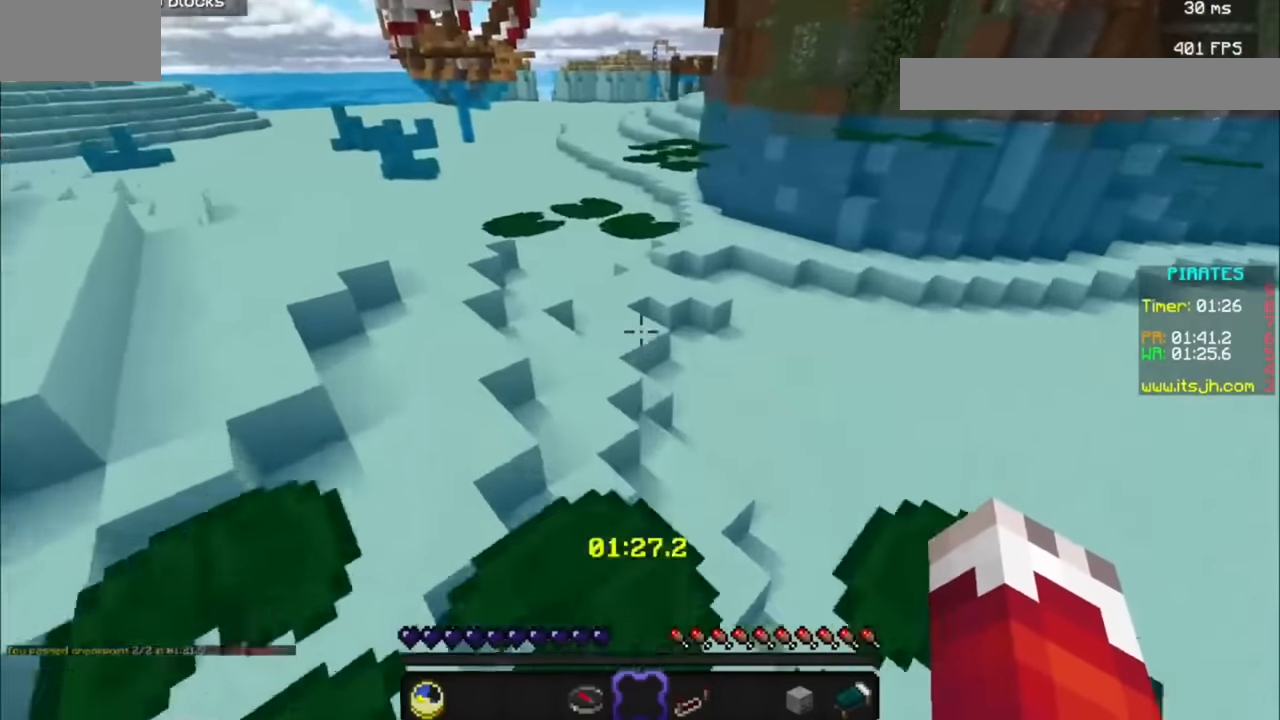
{"keys": ["a"], "mouse": [], "events": [[500, "a", "down"]]}
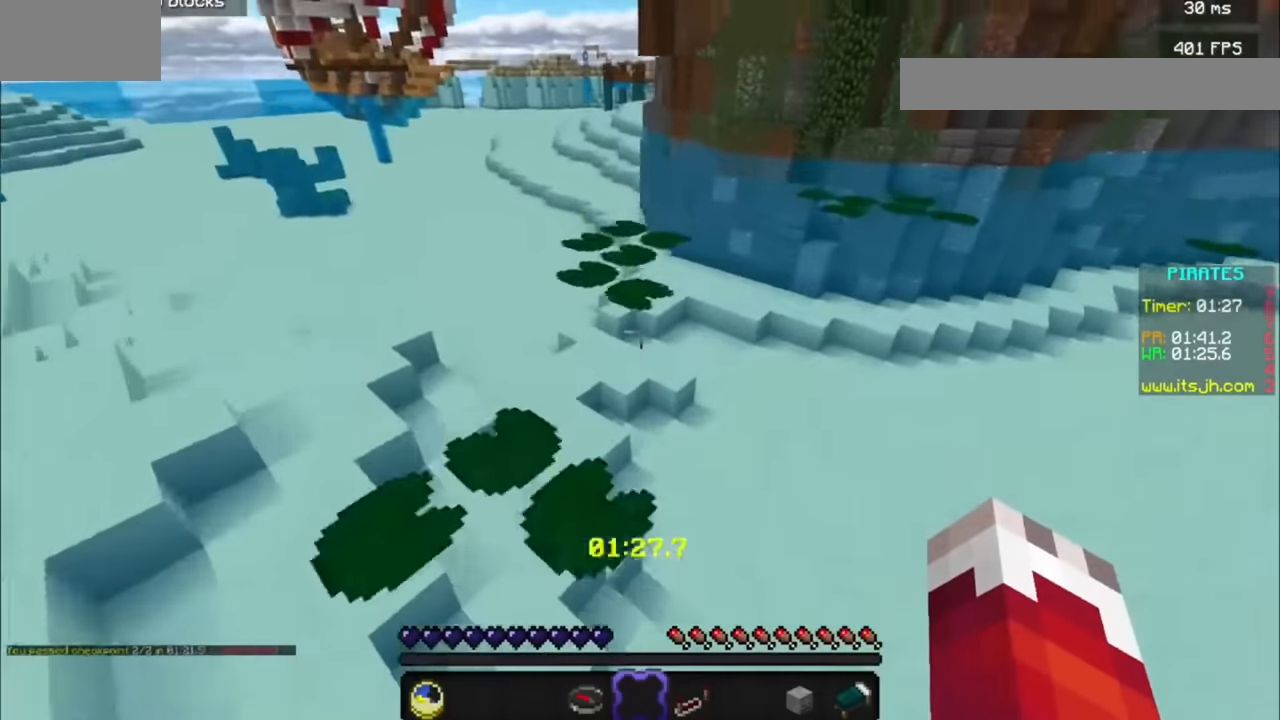
{"keys": ["a"], "mouse": [], "events": [[167, "a", "up"], [467, "a", "down"]]}
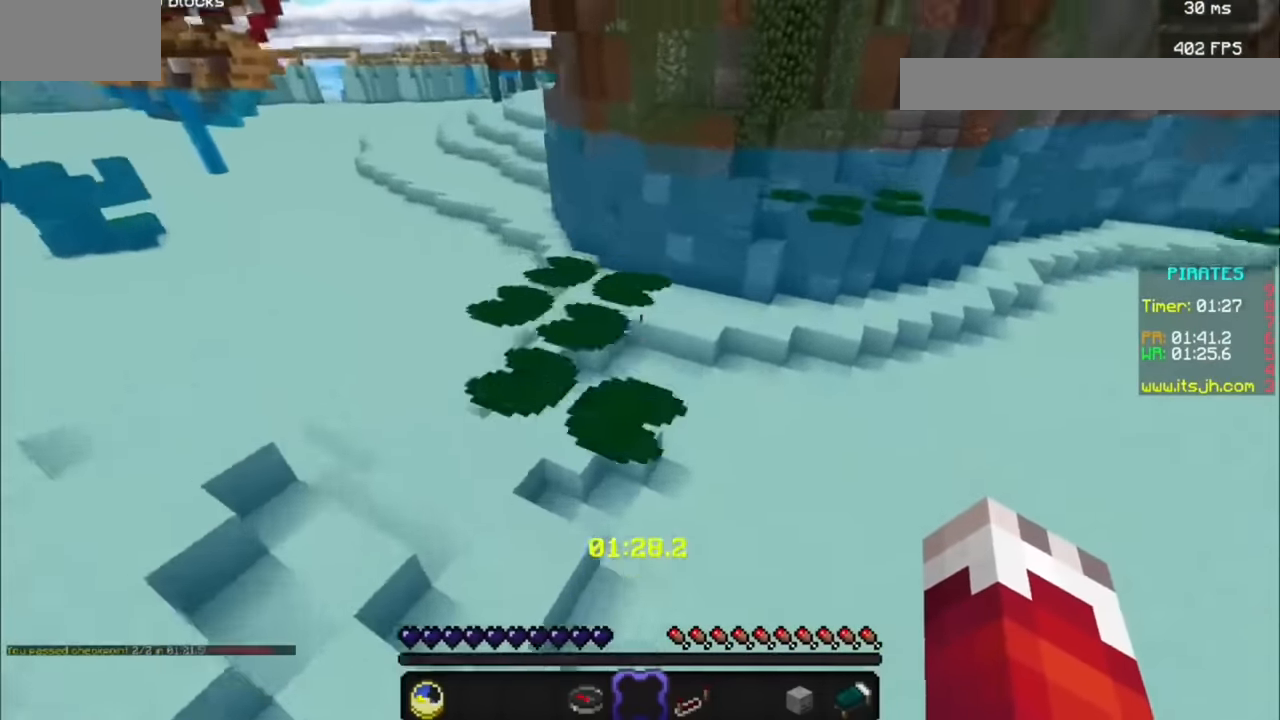
{"keys": [], "mouse": [], "events": [[400, "a", "up"]]}
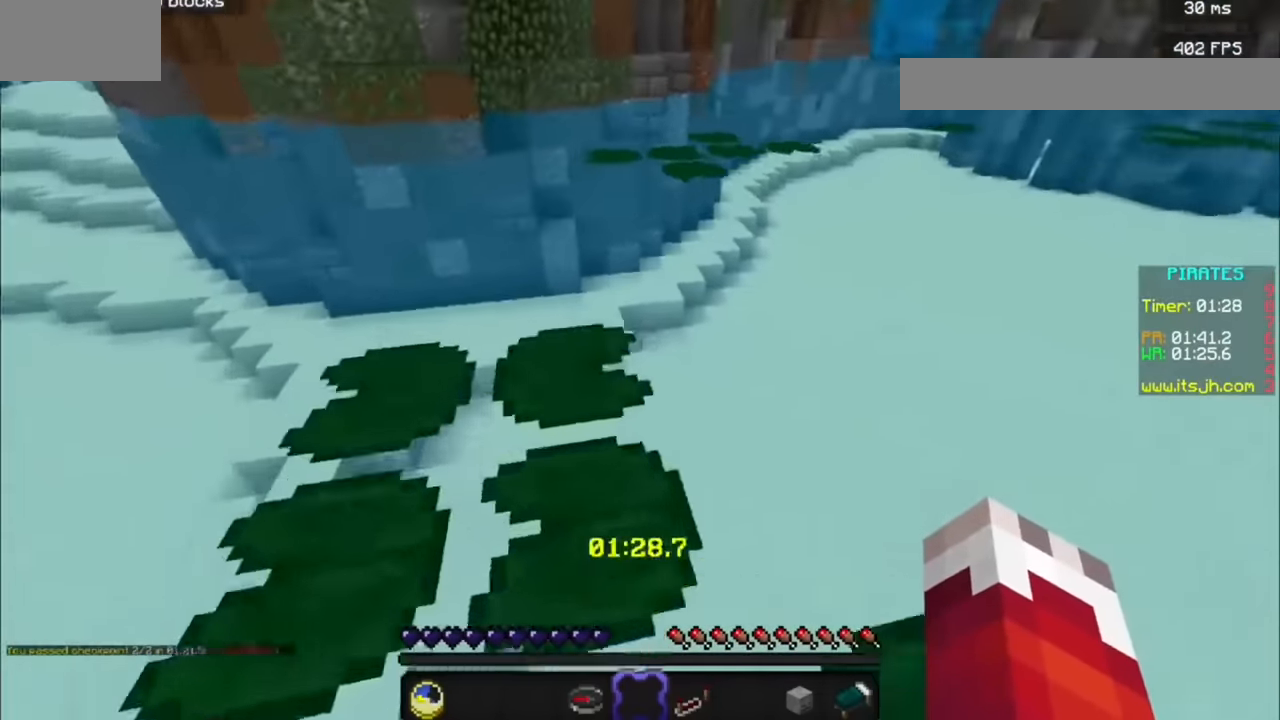
{"keys": [], "mouse": [], "events": []}
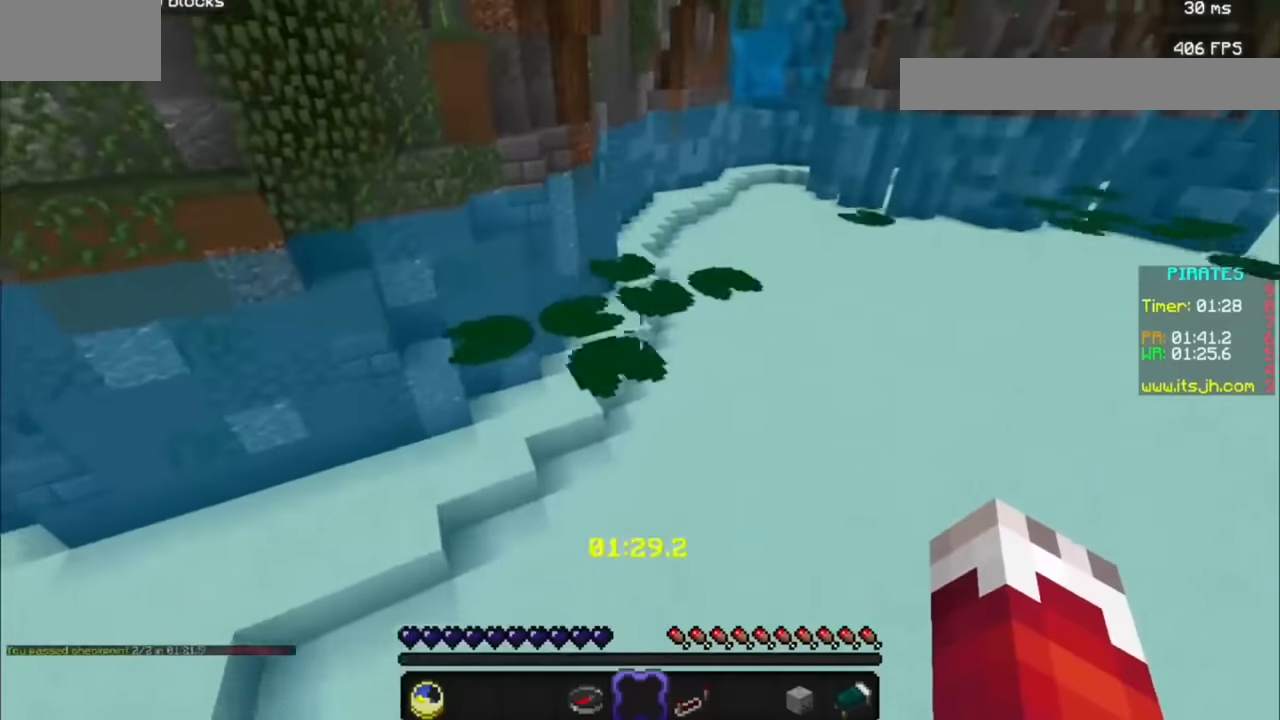
{"keys": ["a"], "mouse": [], "events": [[233, "a", "down"]]}
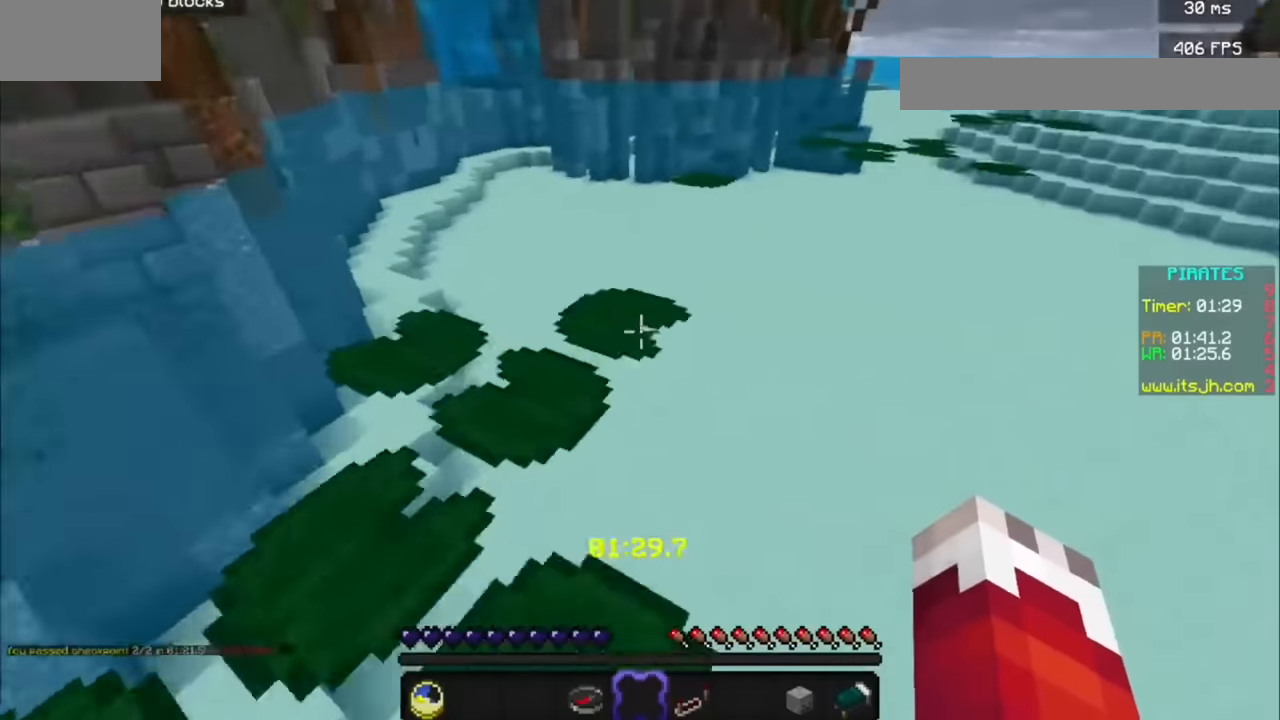
{"keys": [], "mouse": [], "events": [[100, "a", "up"]]}
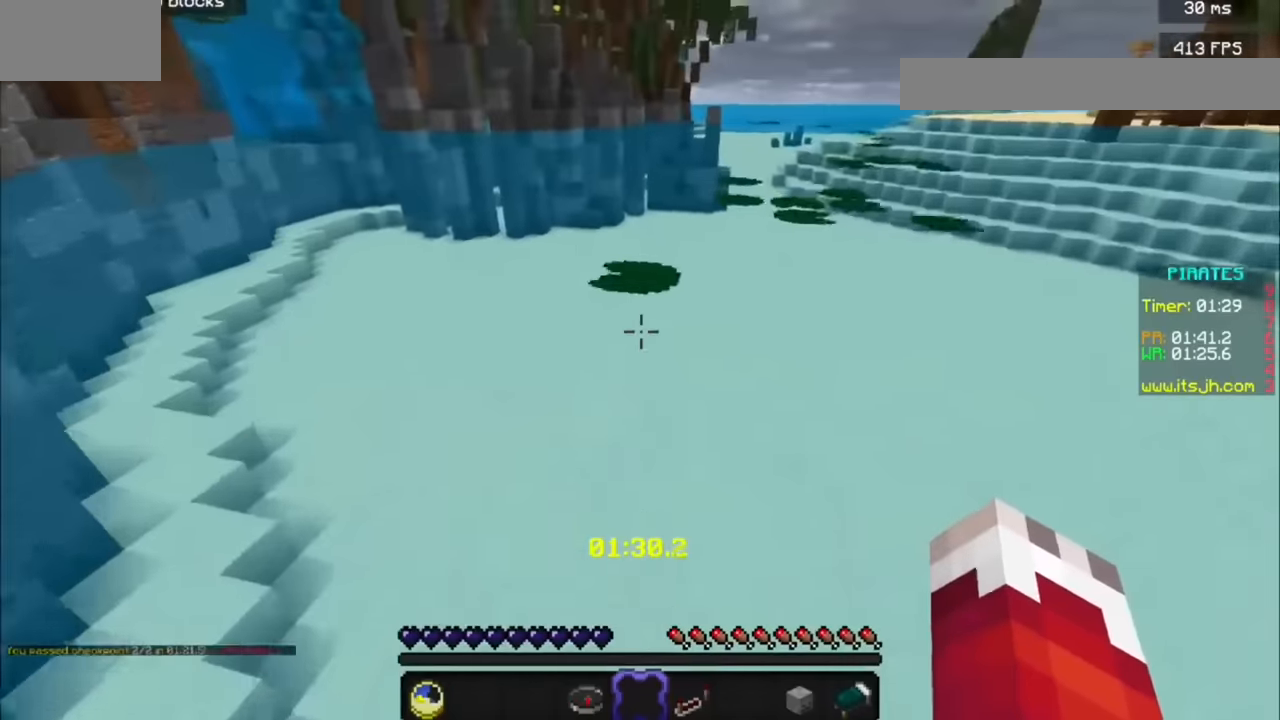
{"keys": [], "mouse": [], "events": []}
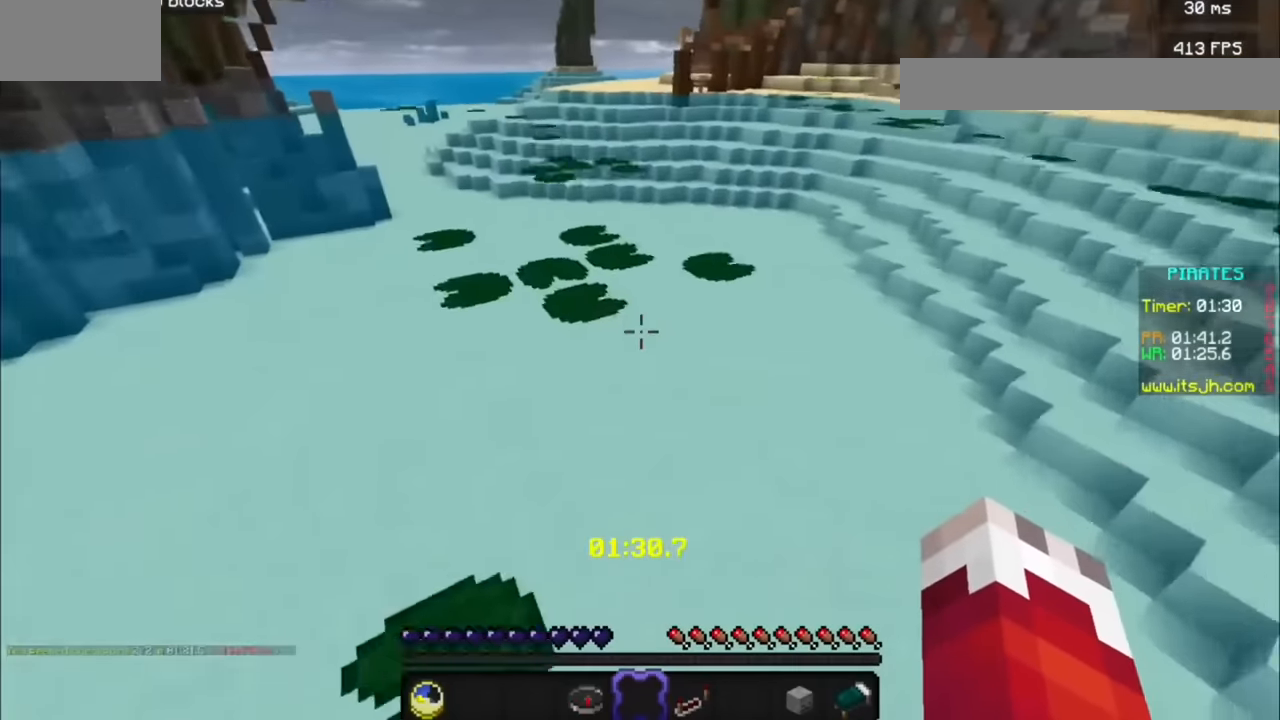
{"keys": [], "mouse": [], "events": []}
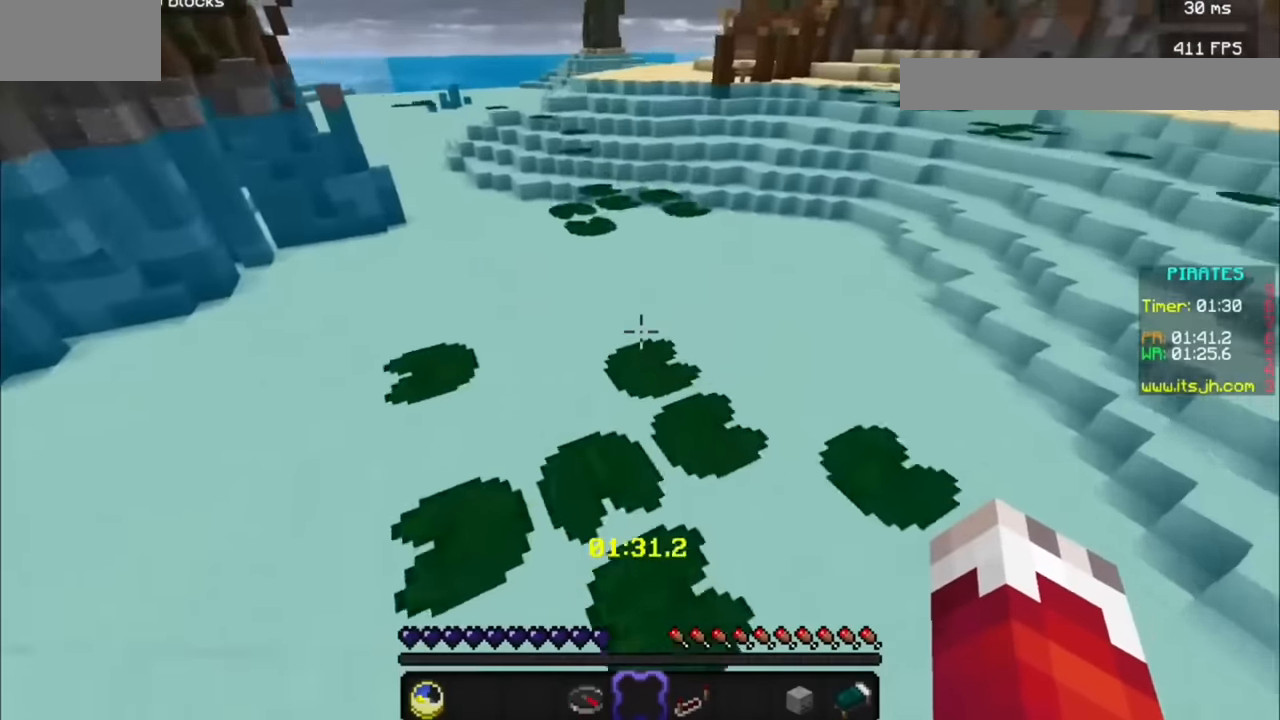
{"keys": [], "mouse": [], "events": [[33, "d", "down"], [300, "d", "up"]]}
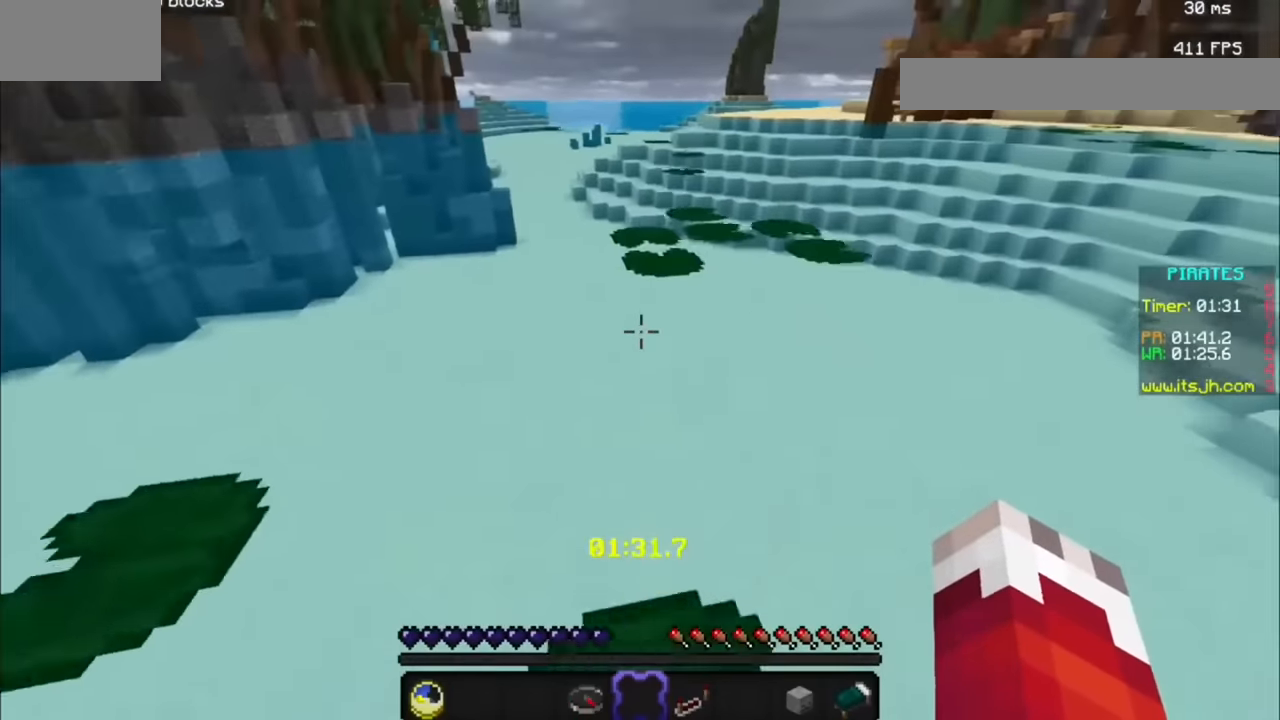
{"keys": [], "mouse": [], "events": []}
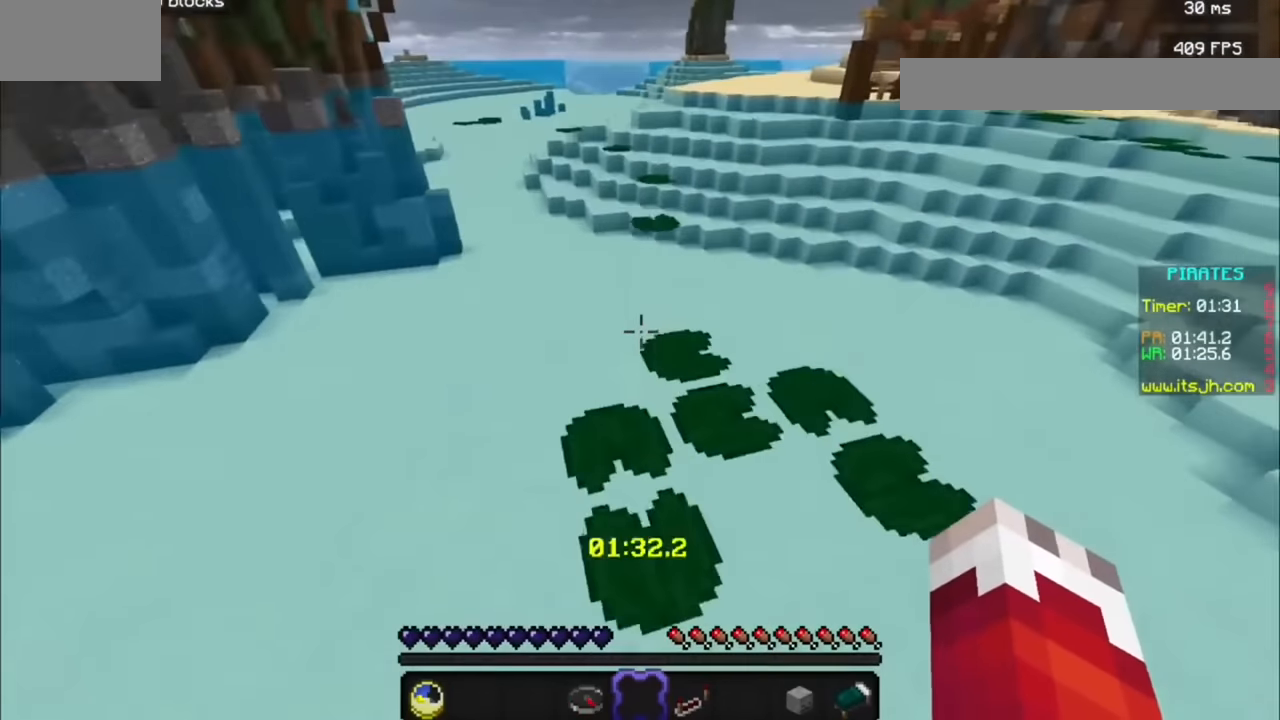
{"keys": [], "mouse": [], "events": [[100, "d", "down"], [300, "d", "up"]]}